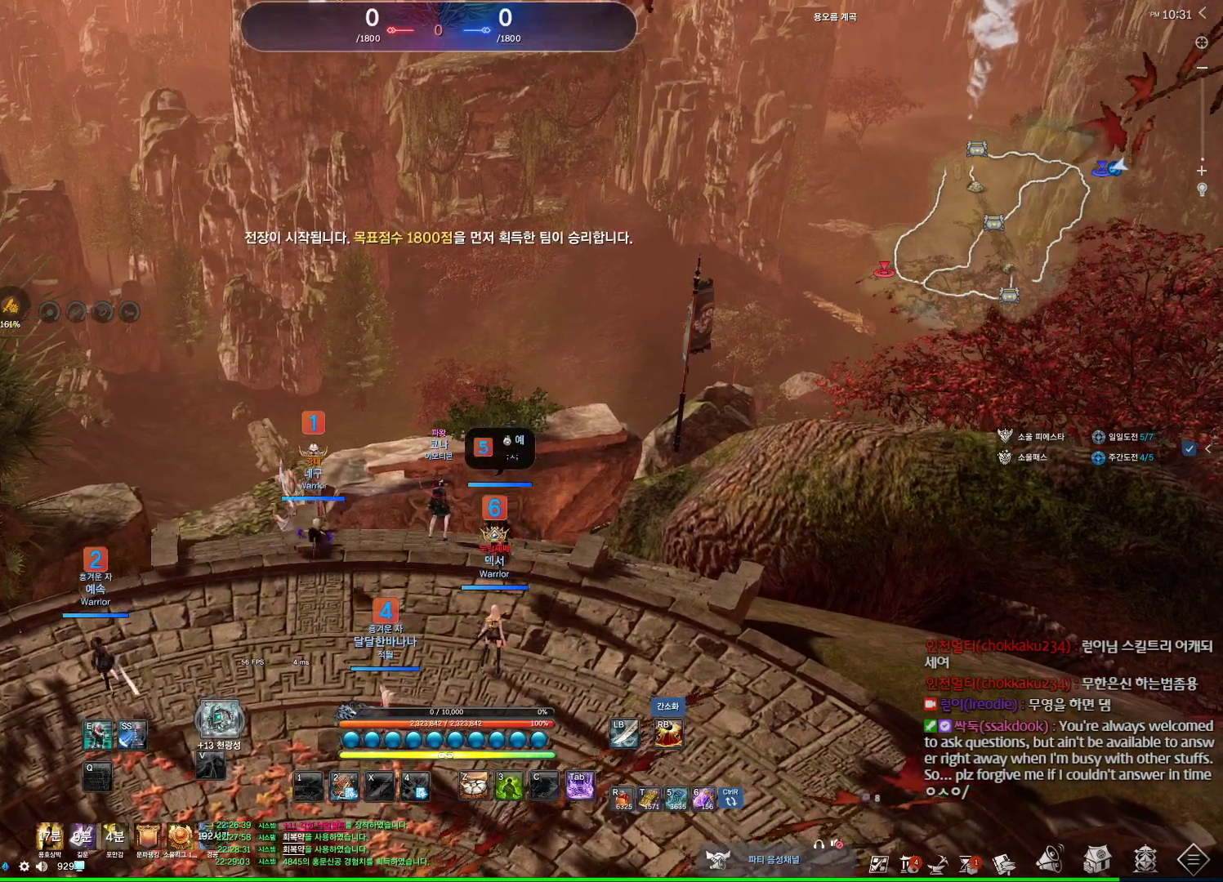
Gameplay with keyboard and mouse; each line is a JSON object with the keys and mouse buttons held at the frame after it. "events" lists presses ("down") and releases ("up") of "1", "2", "3", "4", "5", "a", "alt", "c", "ctrl", "d", "e", "f", "m", "q", "r", "s", "shift", "space", "t", "tab", "tilde", "v", "w", "x", "z", "mouse_left", "mouse_wheel", "mouse_right", "mouse_mb4" and "mouse_mb5" between this image and that frame as [ms after this image, input, new state], when the widget could be followed in between. "mouse_left", "mouse_wheel", "mouse_right", "mouse_mb4", "mouse_mb5" = the "left", "wheel", "right", "mb4", "mb5" buttons of the "mouse" list. No other keys are recorded. "wheel" means that the mouse wheel is clicked or scrolled. Not read: mouse_move.
{"keys": [], "mouse": [], "events": [[34, "mouse_mb4", "up"], [67, "mouse_mb4", "down"], [100, "mouse_mb4", "up"], [300, "mouse_mb4", "down"], [400, "mouse_mb4", "up"]]}
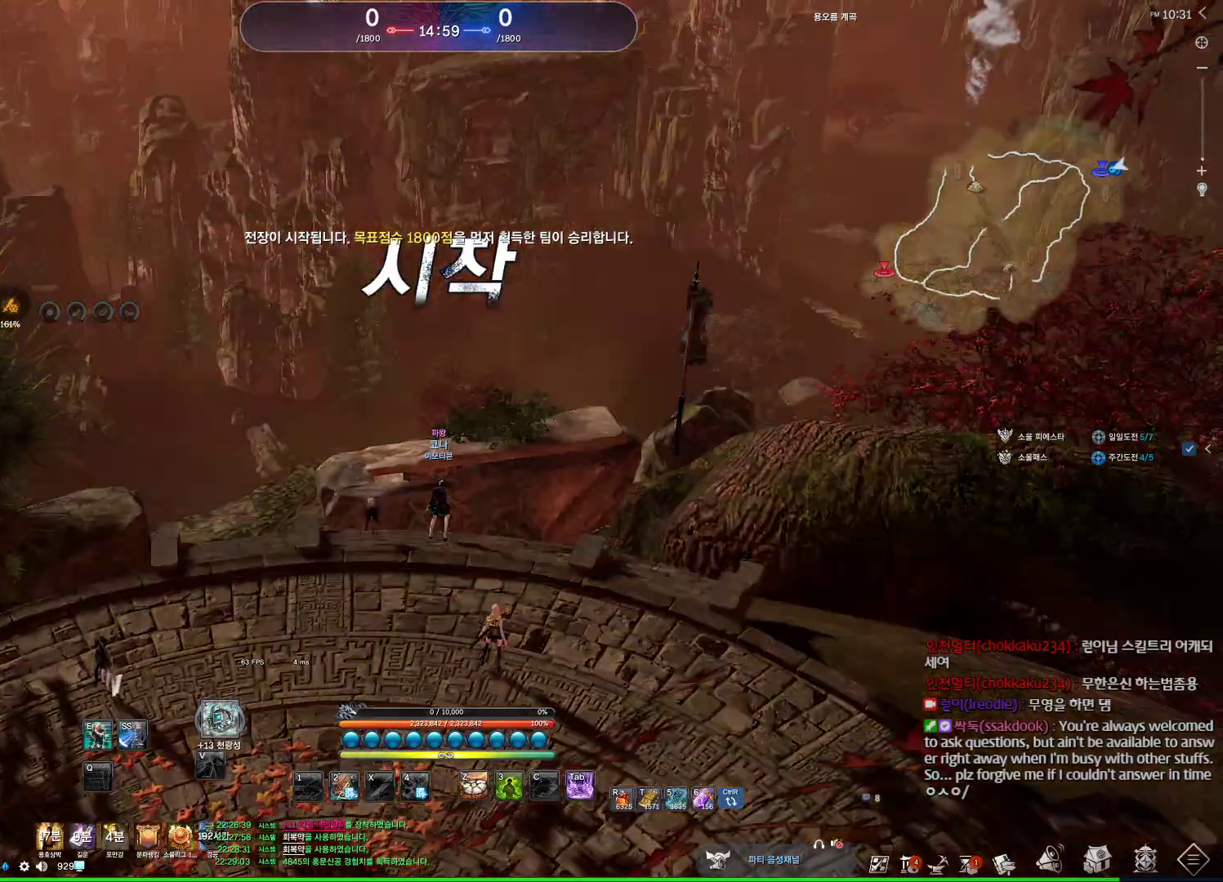
{"keys": ["d", "w"], "mouse": [], "events": [[267, "d", "down"], [300, "w", "down"]]}
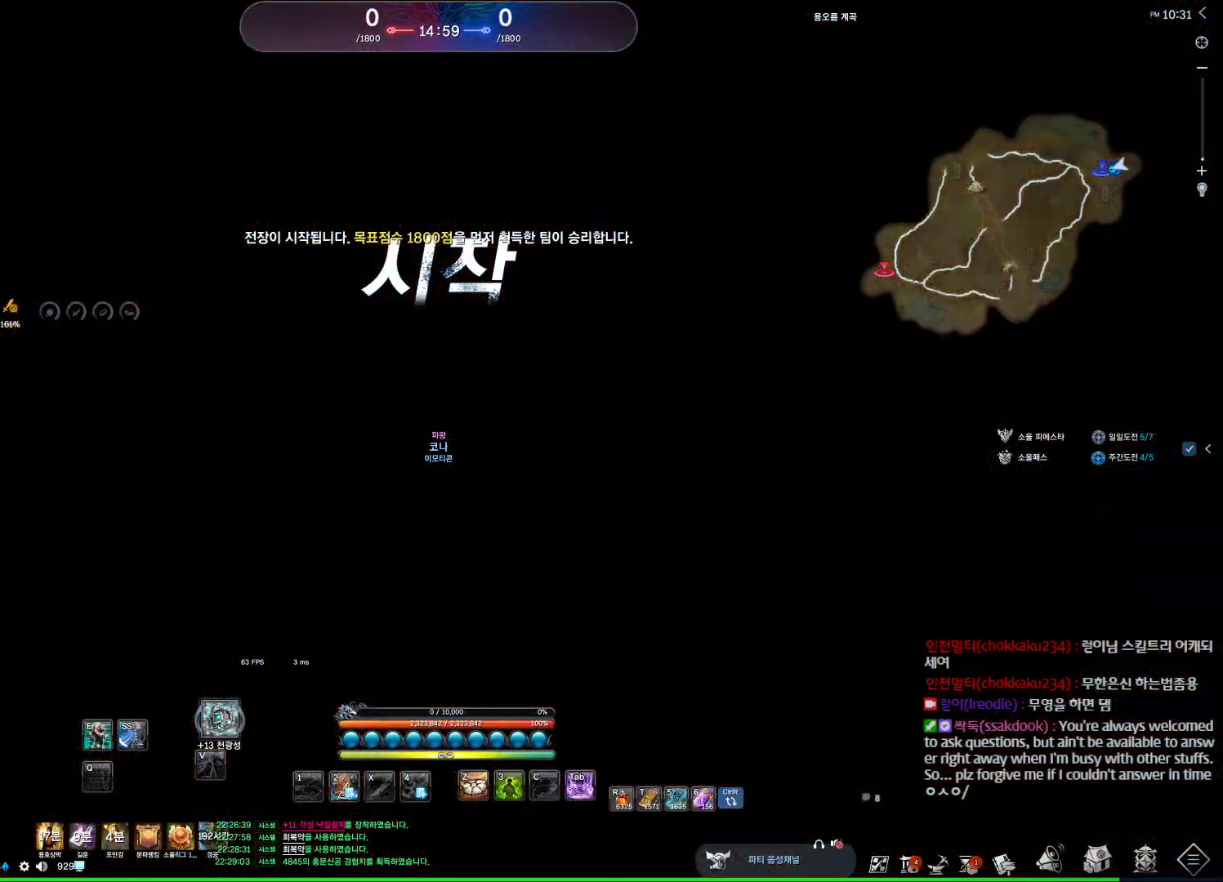
{"keys": ["w"], "mouse": [], "events": [[134, "shift", "down"], [334, "d", "up"], [334, "shift", "up"]]}
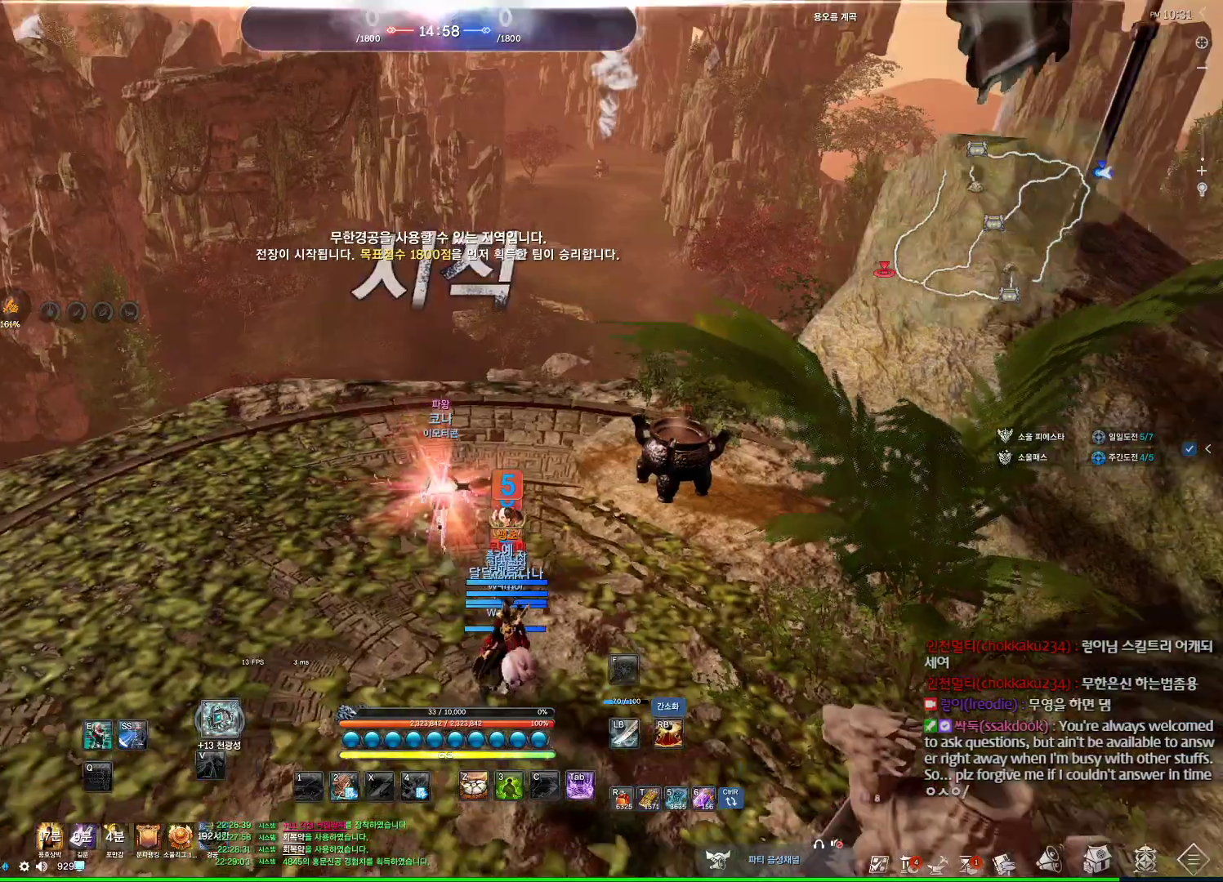
{"keys": ["a", "space", "w"], "mouse": [], "events": [[334, "space", "down"], [434, "a", "down"]]}
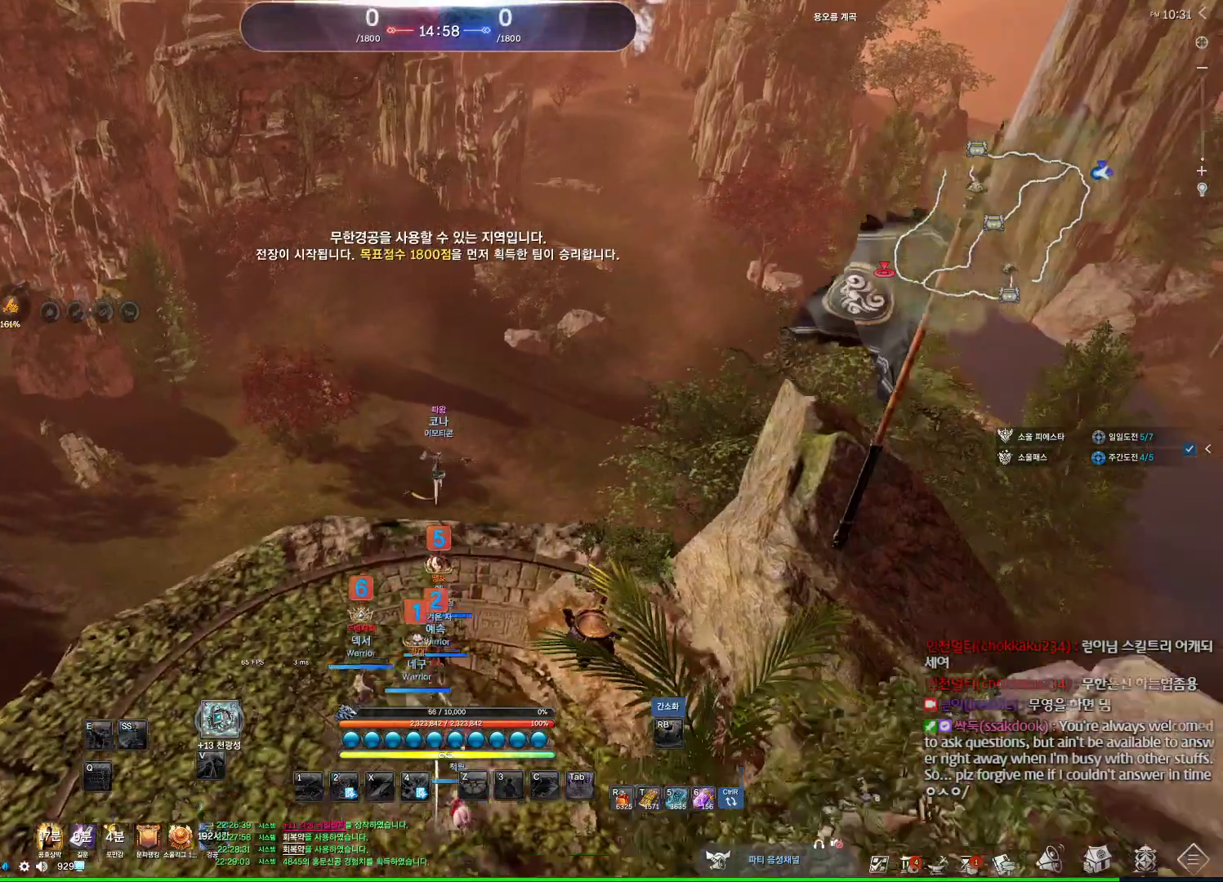
{"keys": ["a", "alt", "w"], "mouse": ["mb4"], "events": [[34, "space", "up"], [167, "mouse_mb4", "down"], [234, "mouse_mb4", "up"], [267, "alt", "down"], [267, "mouse_mb4", "down"], [367, "mouse_mb4", "up"], [434, "mouse_mb4", "down"]]}
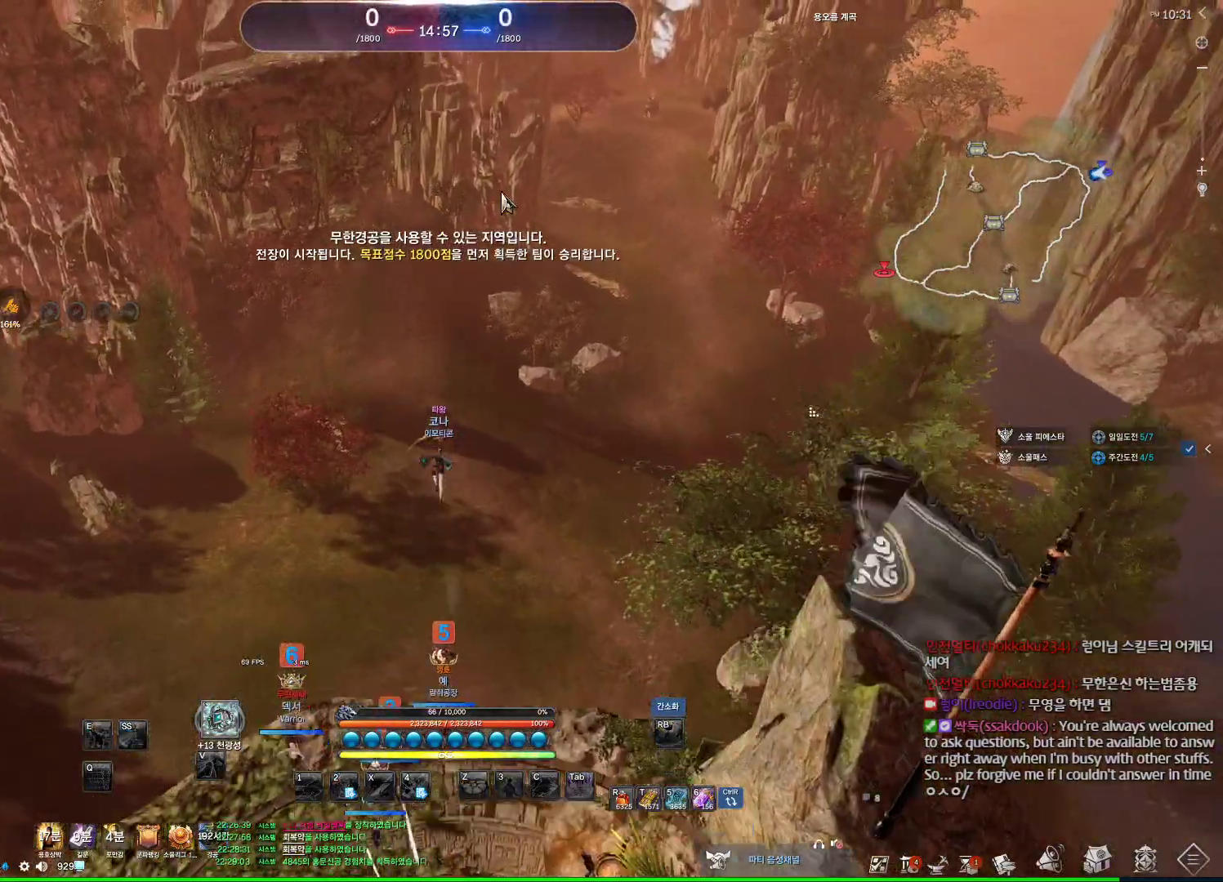
{"keys": ["alt", "w"], "mouse": [], "events": [[67, "mouse_mb4", "up"], [334, "a", "up"], [367, "mouse_left", "down"], [367, "mouse_right", "down"], [467, "mouse_left", "up"], [467, "mouse_right", "up"]]}
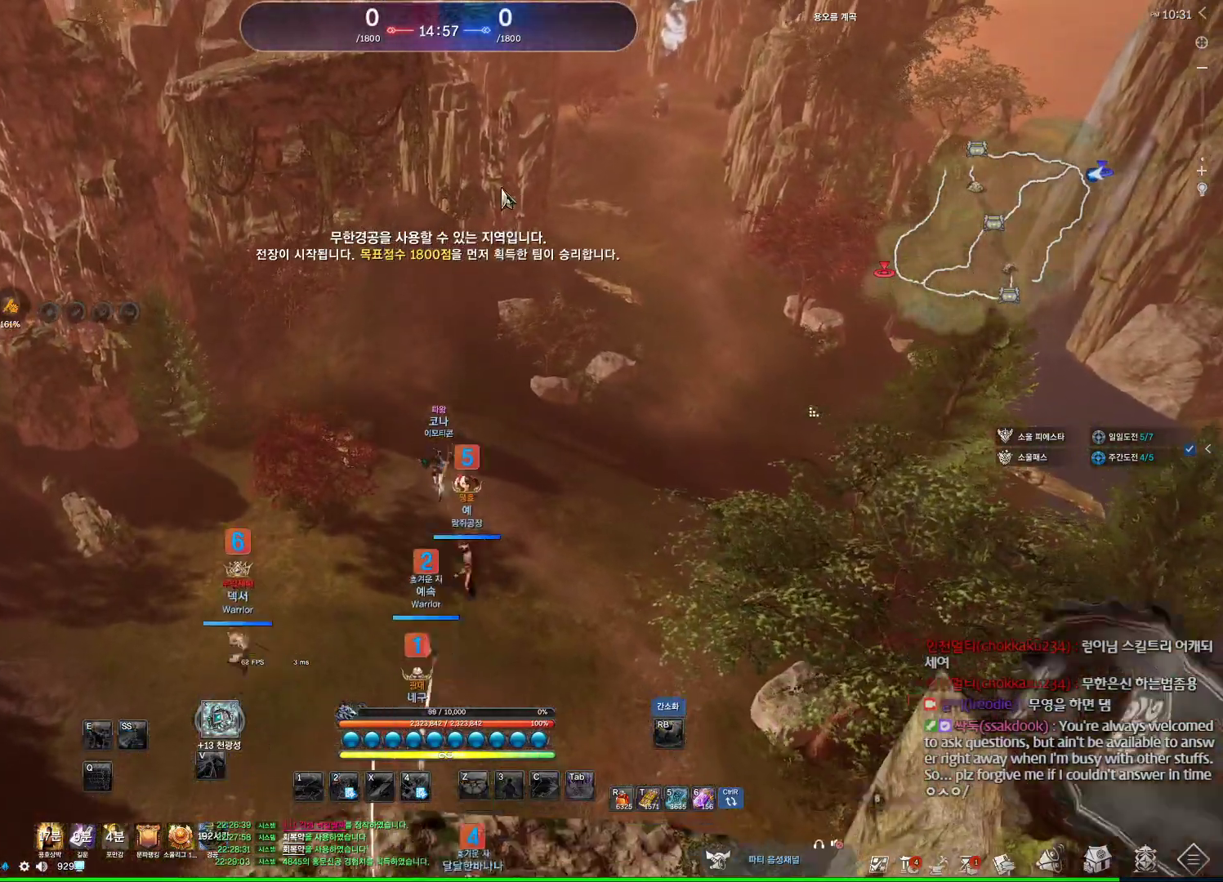
{"keys": ["a", "w"], "mouse": [], "events": [[334, "alt", "up"], [434, "a", "down"]]}
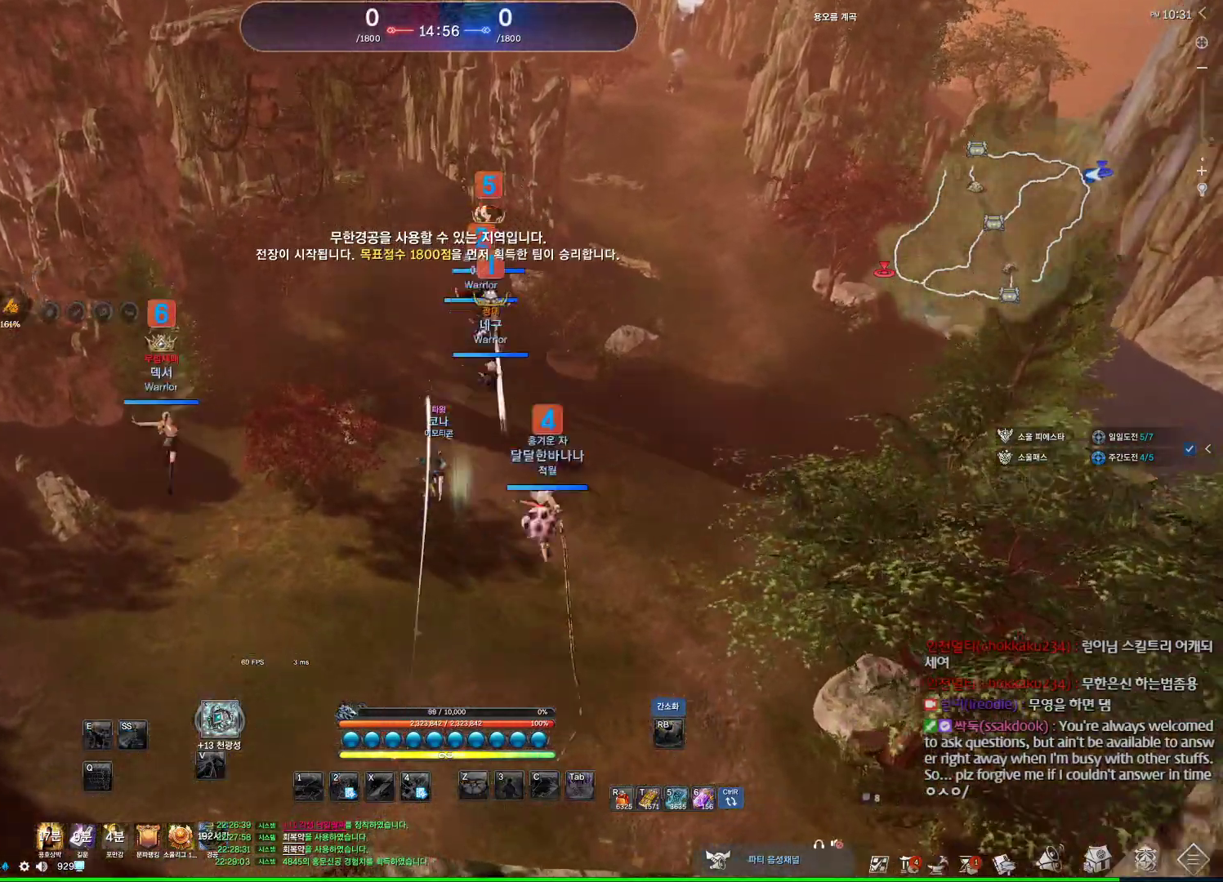
{"keys": ["a", "w"], "mouse": [], "events": []}
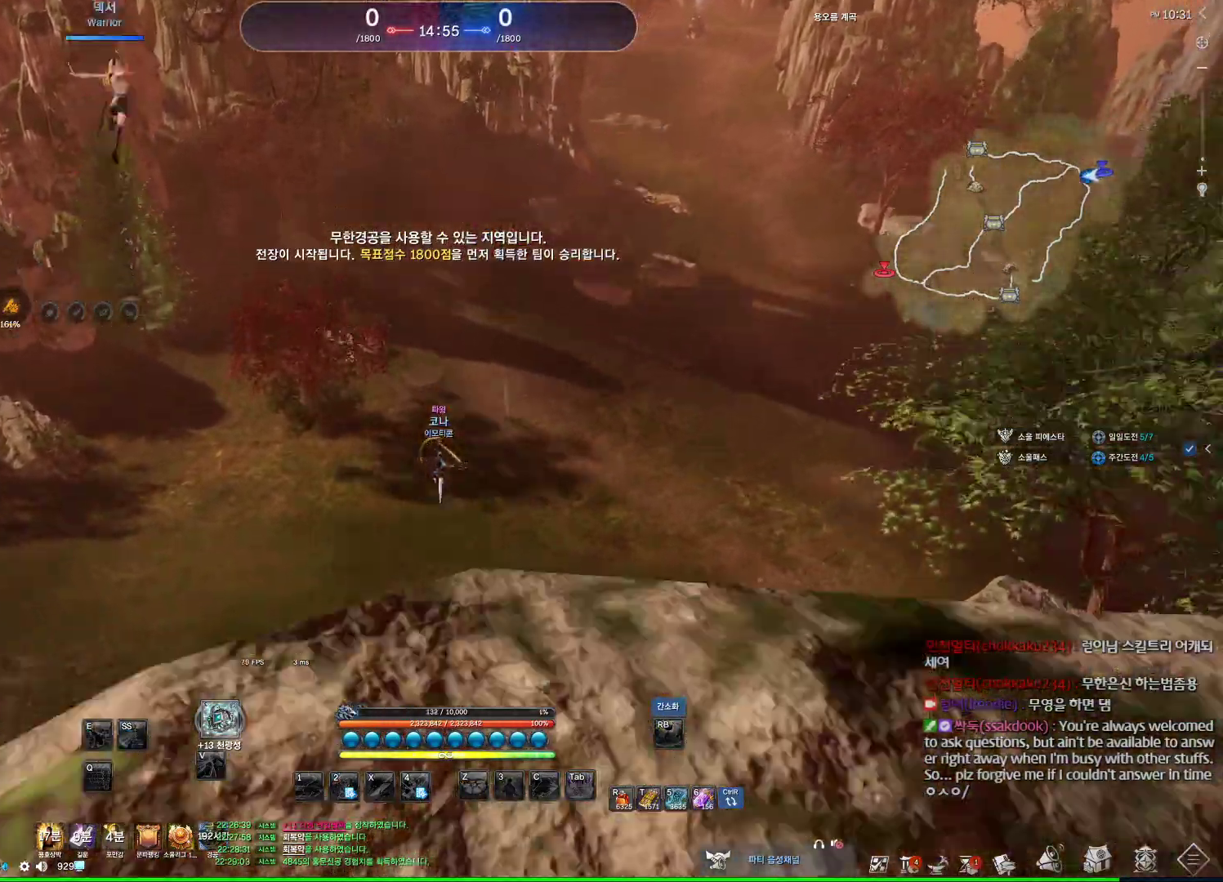
{"keys": ["w"], "mouse": ["wheel"], "events": [[100, "a", "up"], [500, "mouse_wheel", "down"]]}
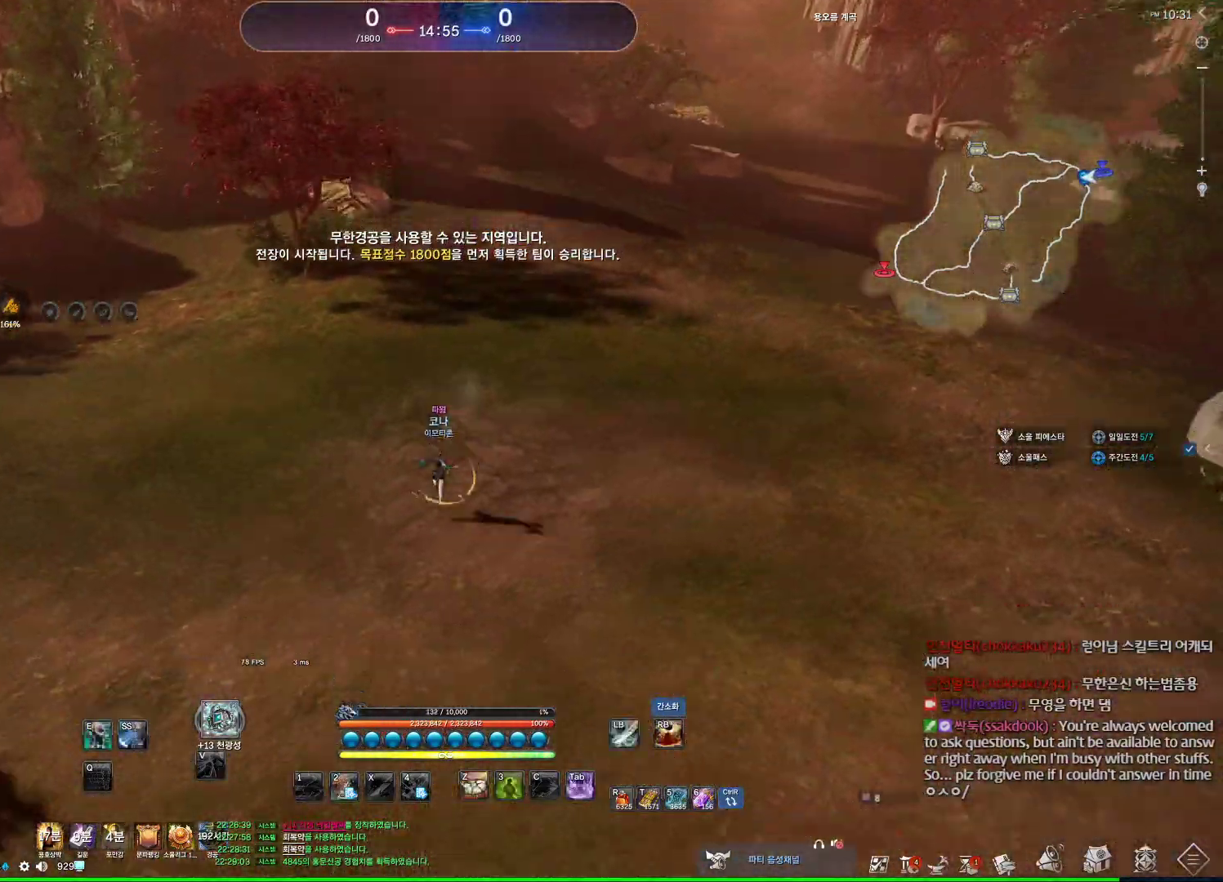
{"keys": ["w"], "mouse": ["wheel"], "events": [[67, "space", "down"], [234, "space", "up"]]}
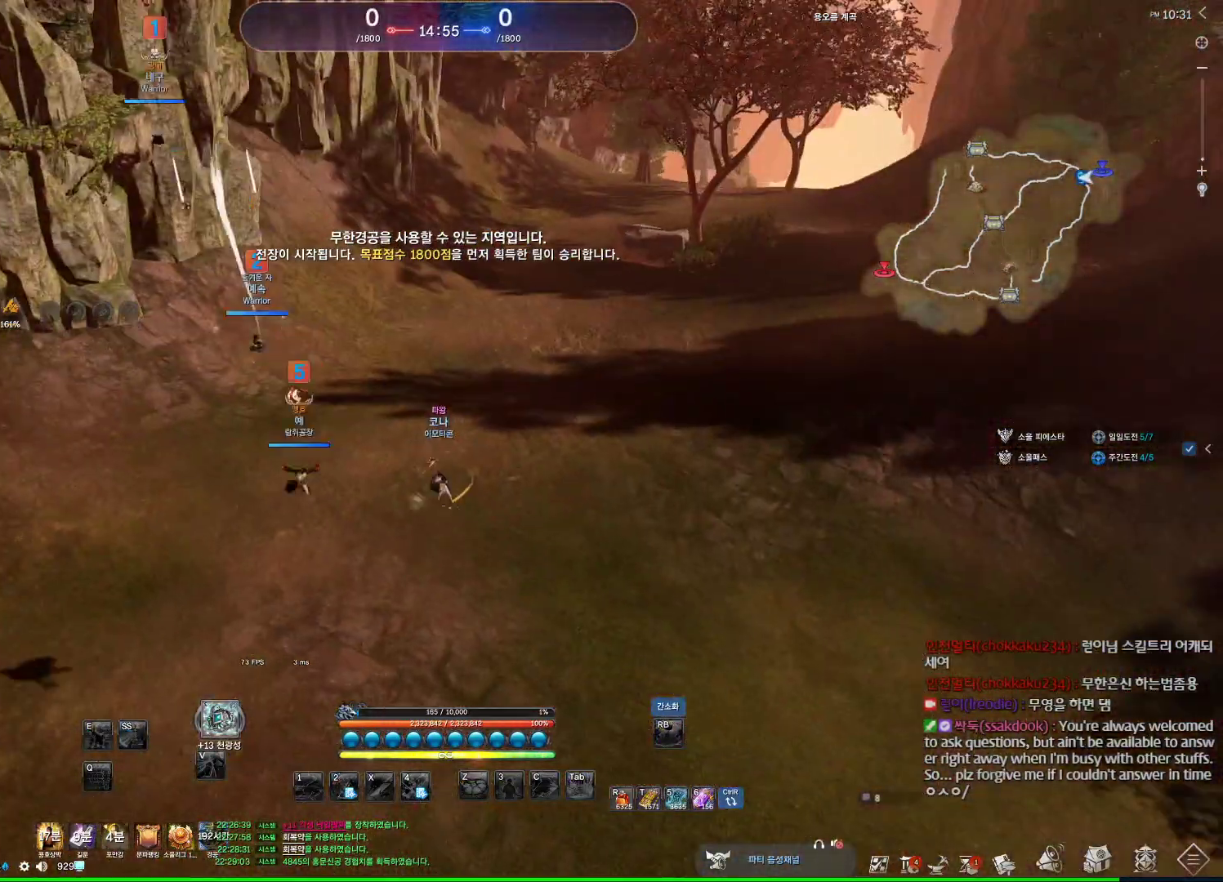
{"keys": ["w"], "mouse": ["wheel"], "events": []}
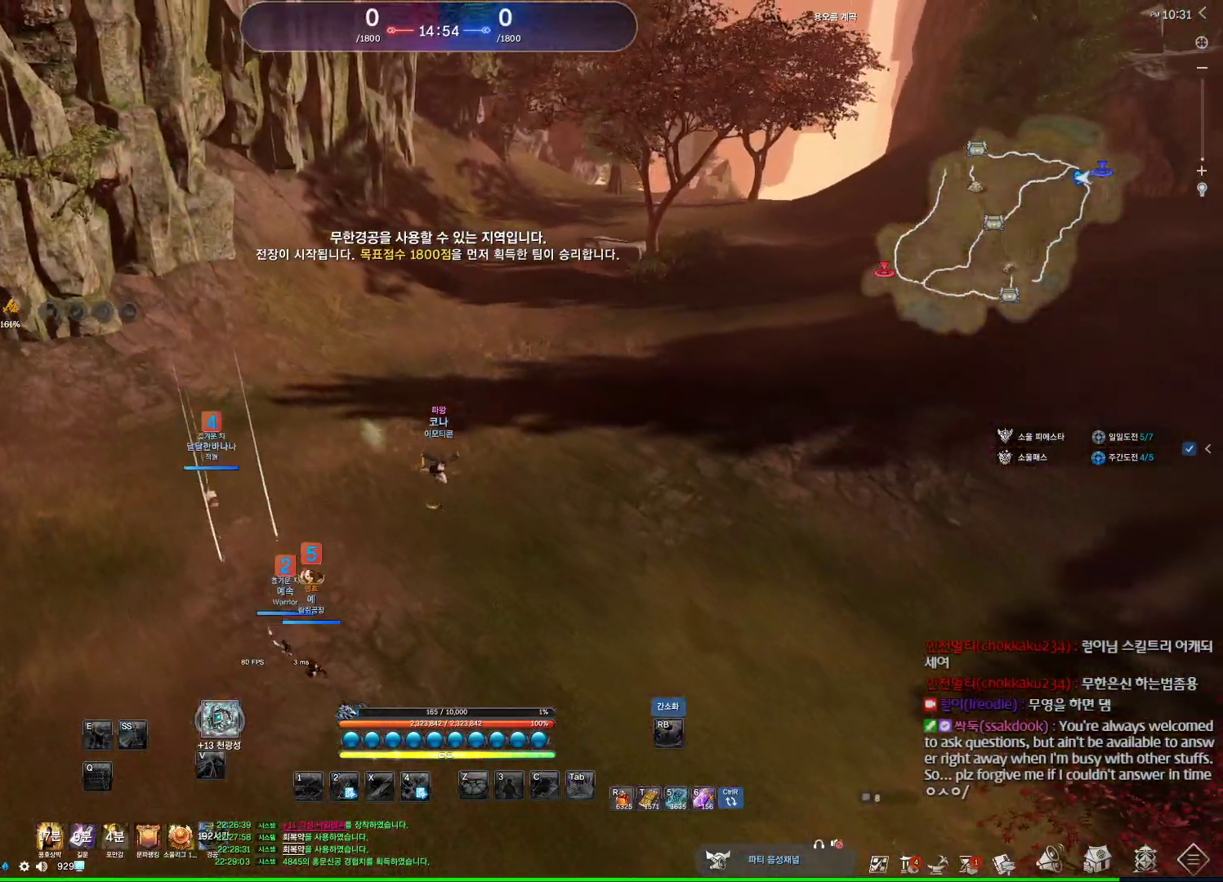
{"keys": ["w"], "mouse": [], "events": [[267, "mouse_wheel", "up"]]}
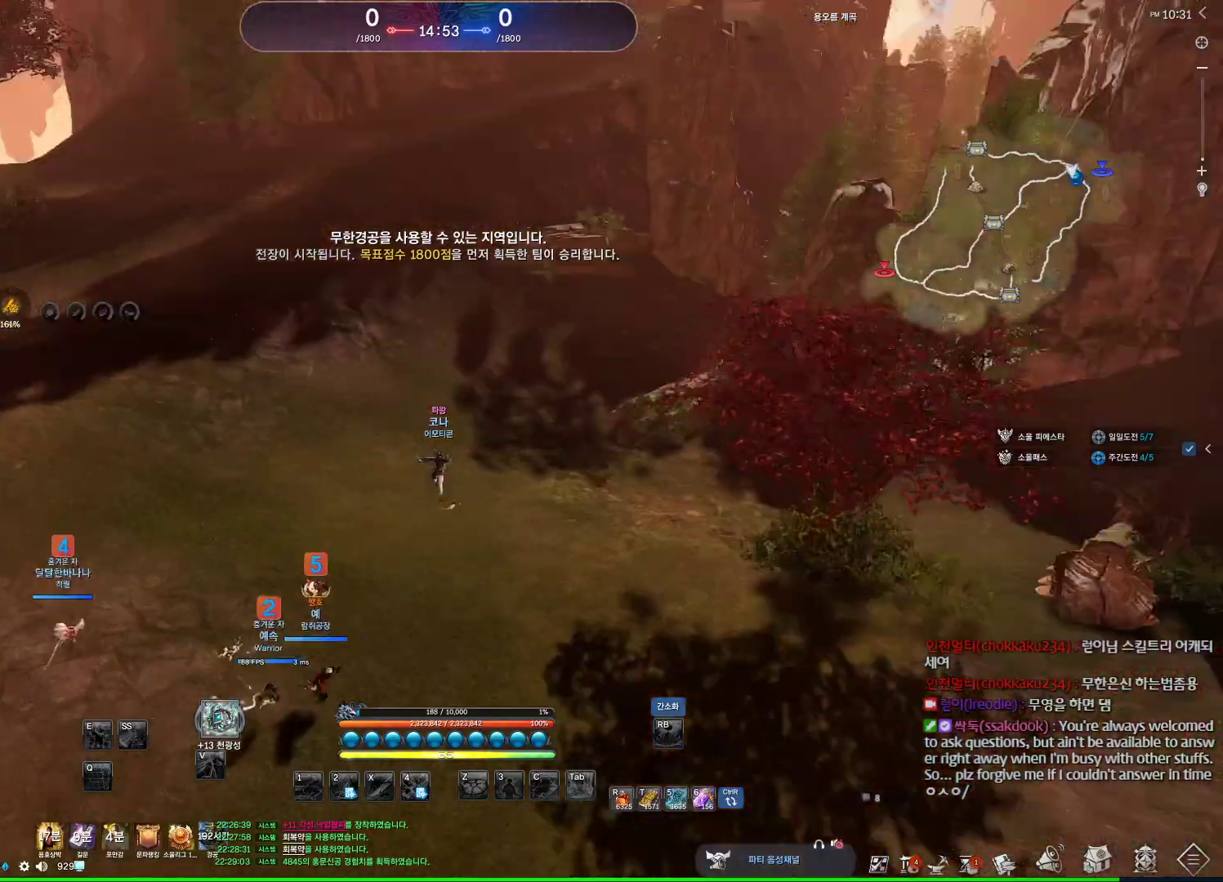
{"keys": ["space", "w"], "mouse": [], "events": [[434, "space", "down"]]}
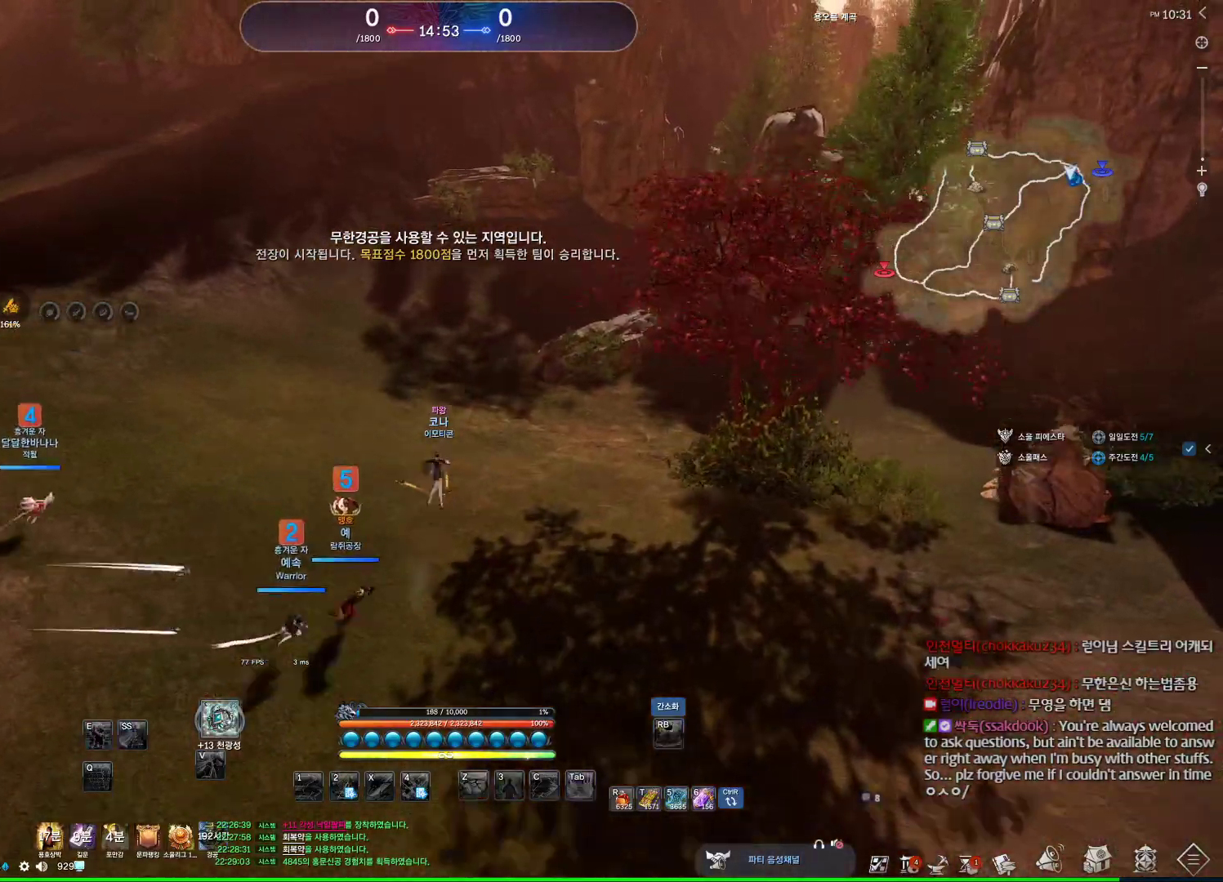
{"keys": ["w"], "mouse": [], "events": [[100, "space", "up"]]}
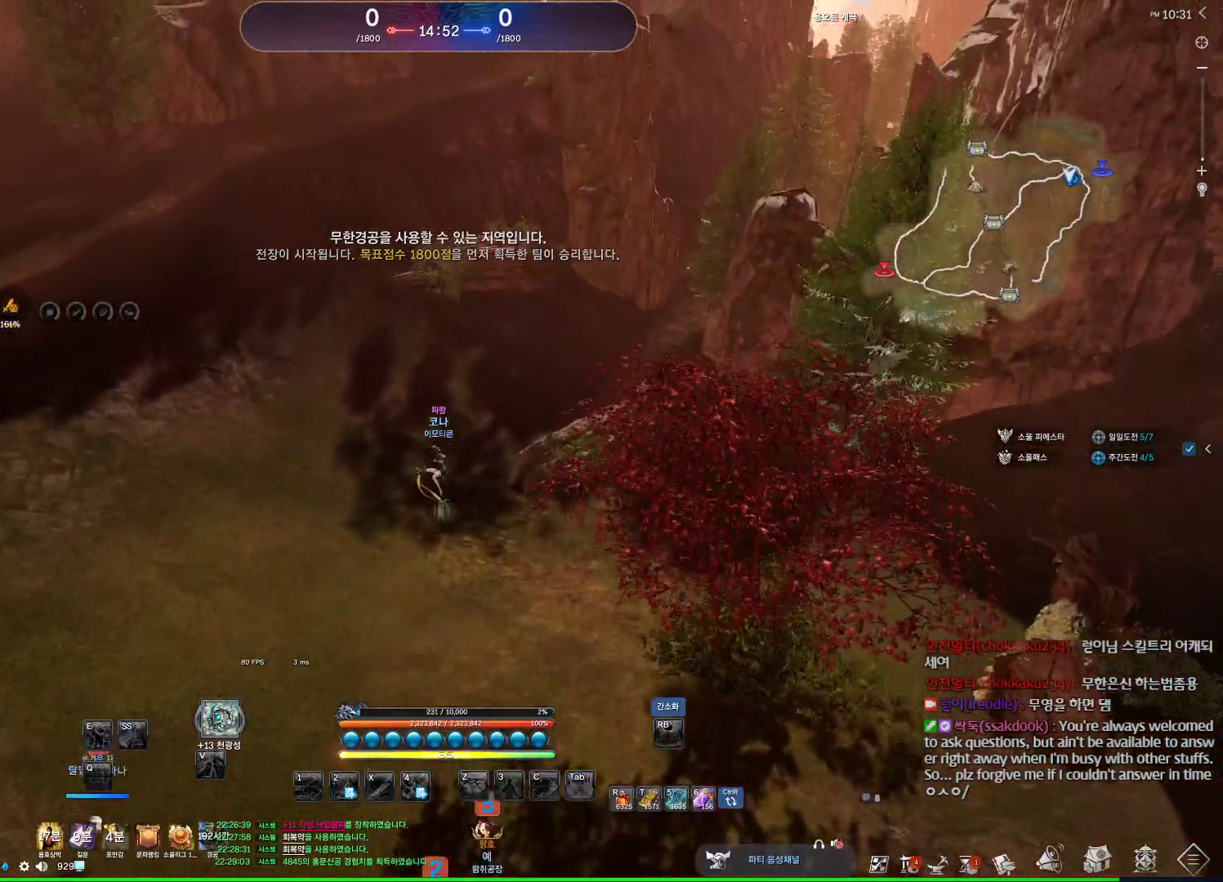
{"keys": ["alt", "w"], "mouse": ["mb4"], "events": [[267, "mouse_mb4", "down"], [334, "alt", "down"]]}
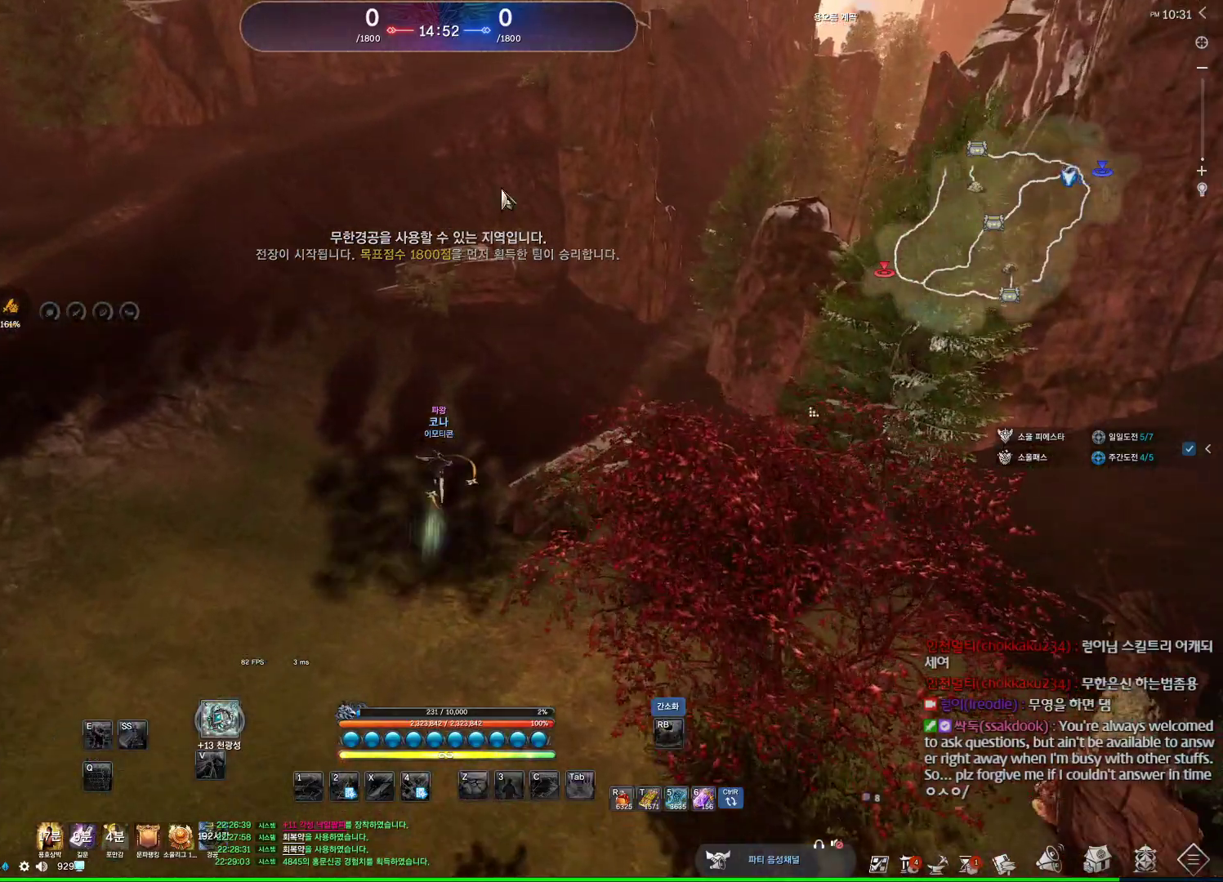
{"keys": ["alt", "w"], "mouse": [], "events": [[67, "mouse_mb4", "up"]]}
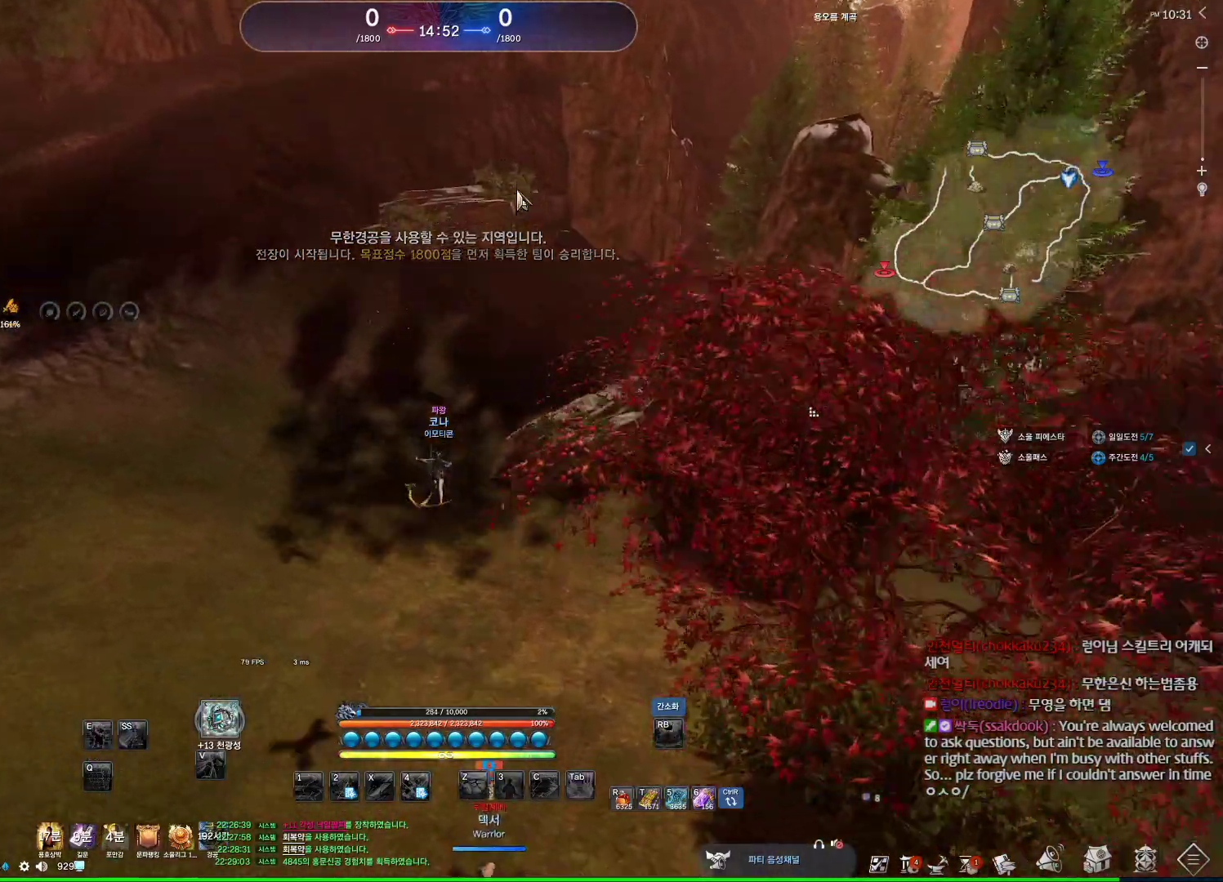
{"keys": ["space", "w"], "mouse": [], "events": [[200, "alt", "up"], [367, "space", "down"]]}
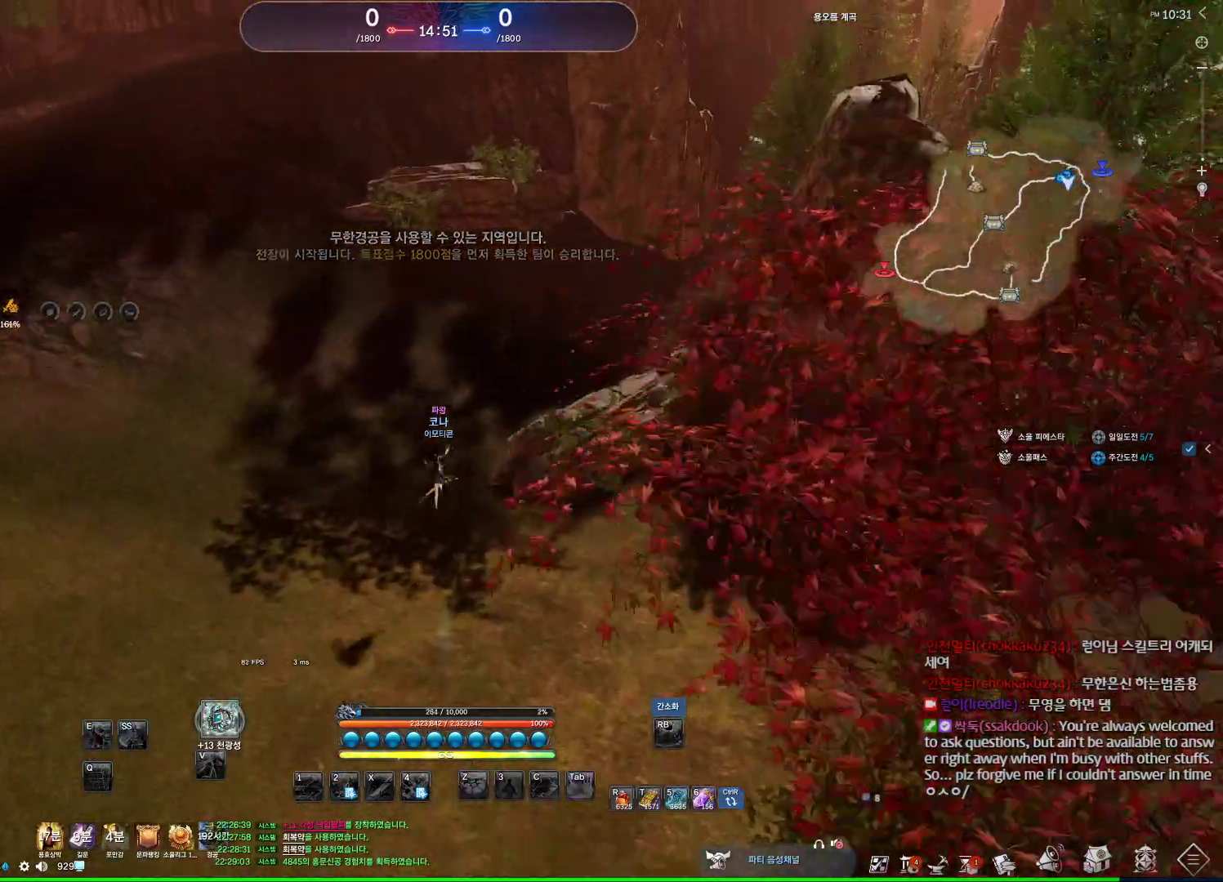
{"keys": ["a", "w"], "mouse": [], "events": [[67, "space", "up"], [267, "a", "down"]]}
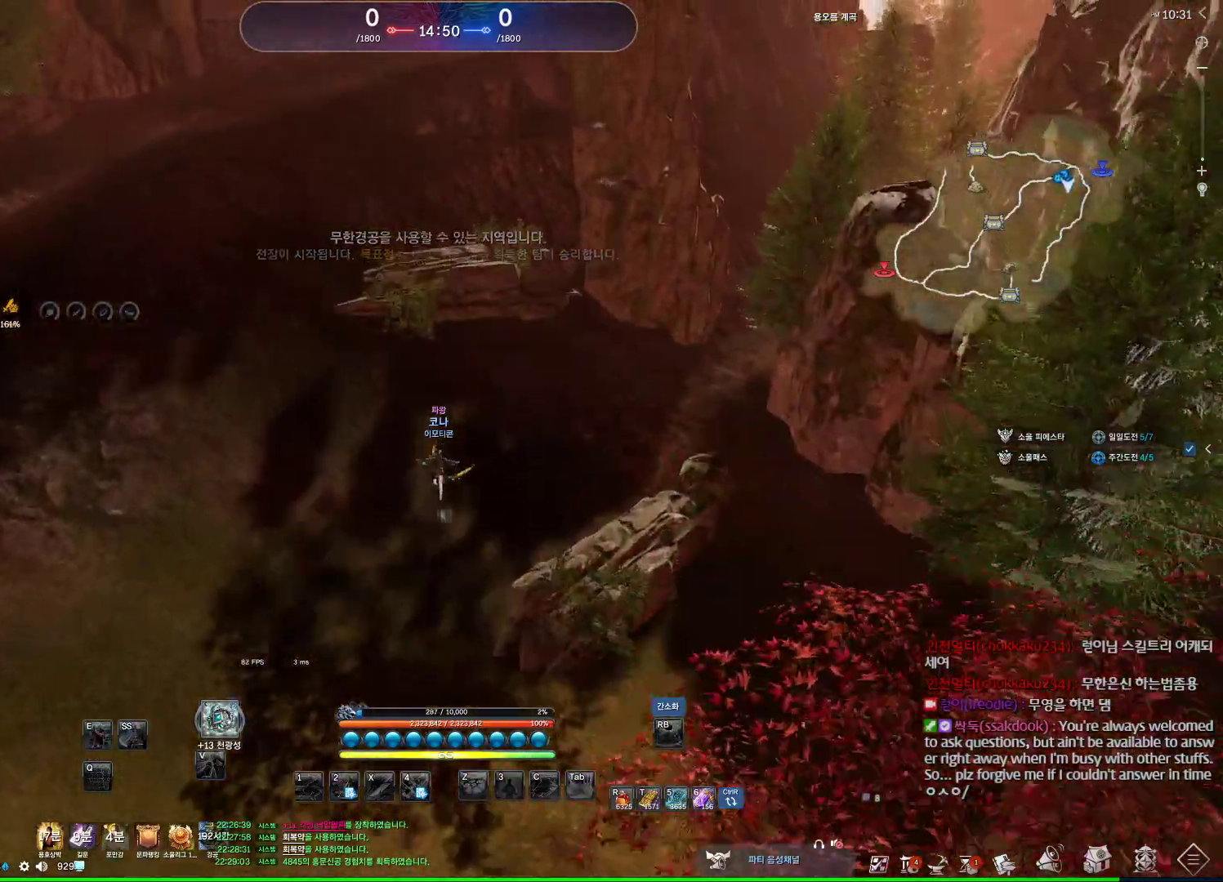
{"keys": ["w"], "mouse": [], "events": [[67, "a", "up"], [267, "mouse_mb4", "down"], [334, "mouse_mb4", "up"], [400, "mouse_mb4", "down"], [434, "mouse_mb4", "up"]]}
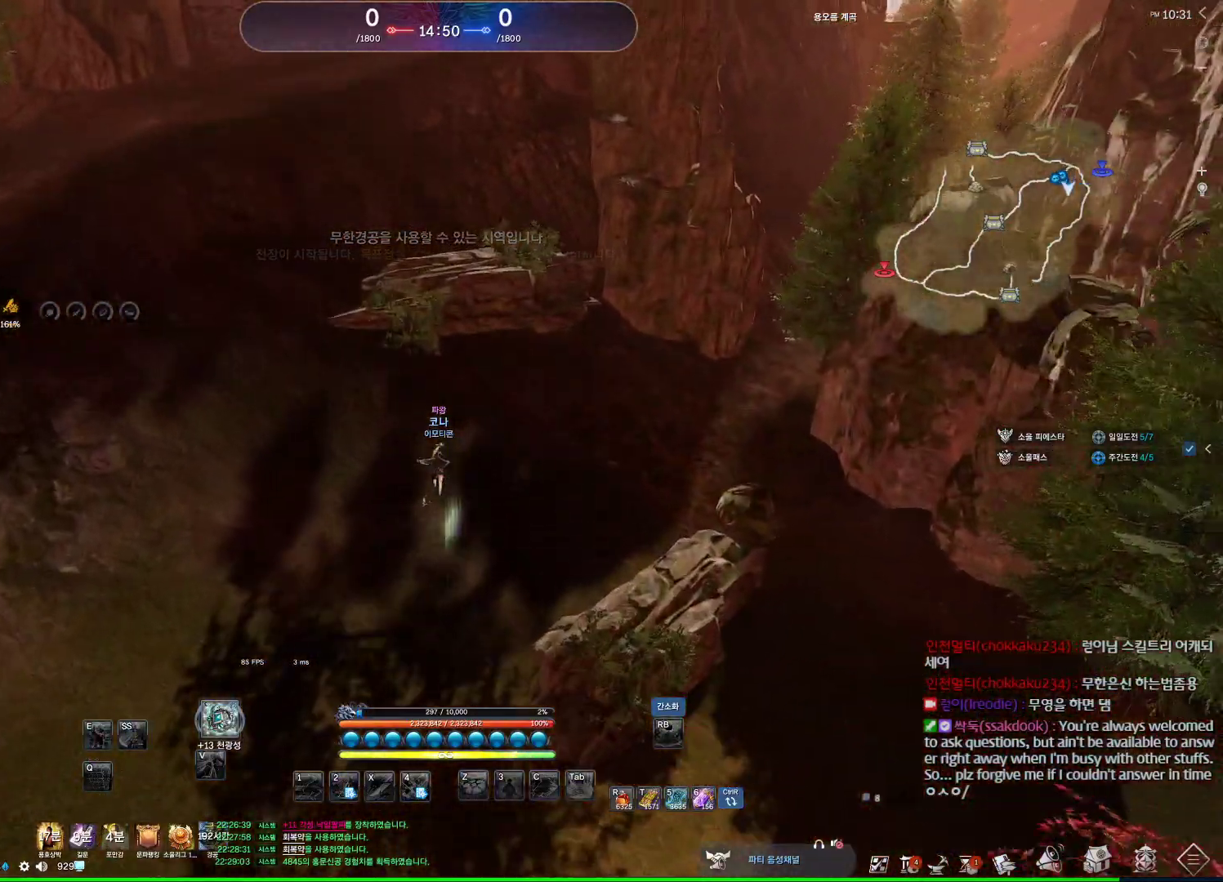
{"keys": ["alt", "w"], "mouse": [], "events": [[134, "mouse_mb4", "down"], [167, "mouse_mb4", "up"], [234, "alt", "down"], [367, "mouse_mb4", "down"], [400, "mouse_mb4", "up"]]}
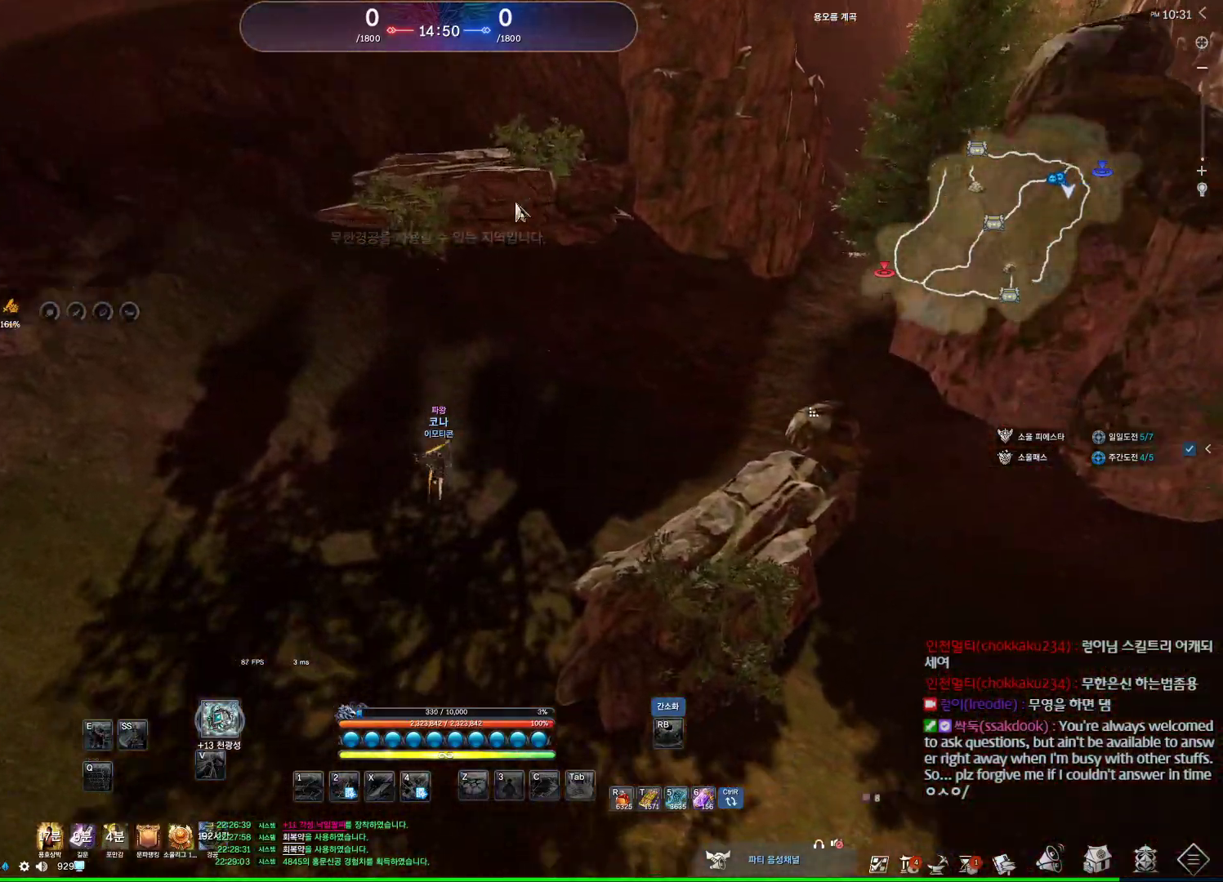
{"keys": ["alt", "w"], "mouse": [], "events": [[334, "mouse_left", "down"], [334, "mouse_right", "down"], [434, "mouse_left", "up"], [467, "mouse_right", "up"]]}
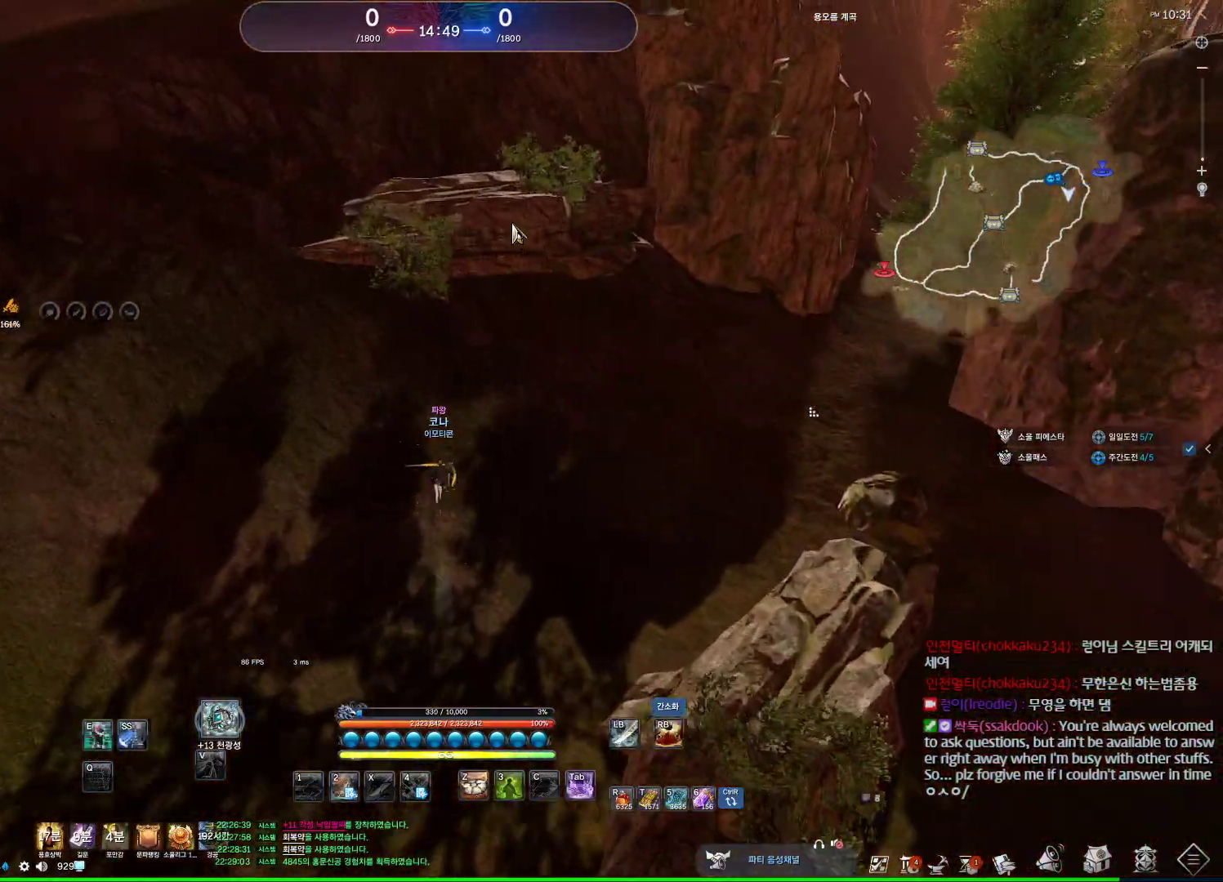
{"keys": ["a", "space", "w"], "mouse": [], "events": [[67, "a", "down"], [200, "alt", "up"], [300, "a", "up"], [400, "a", "down"], [467, "space", "down"]]}
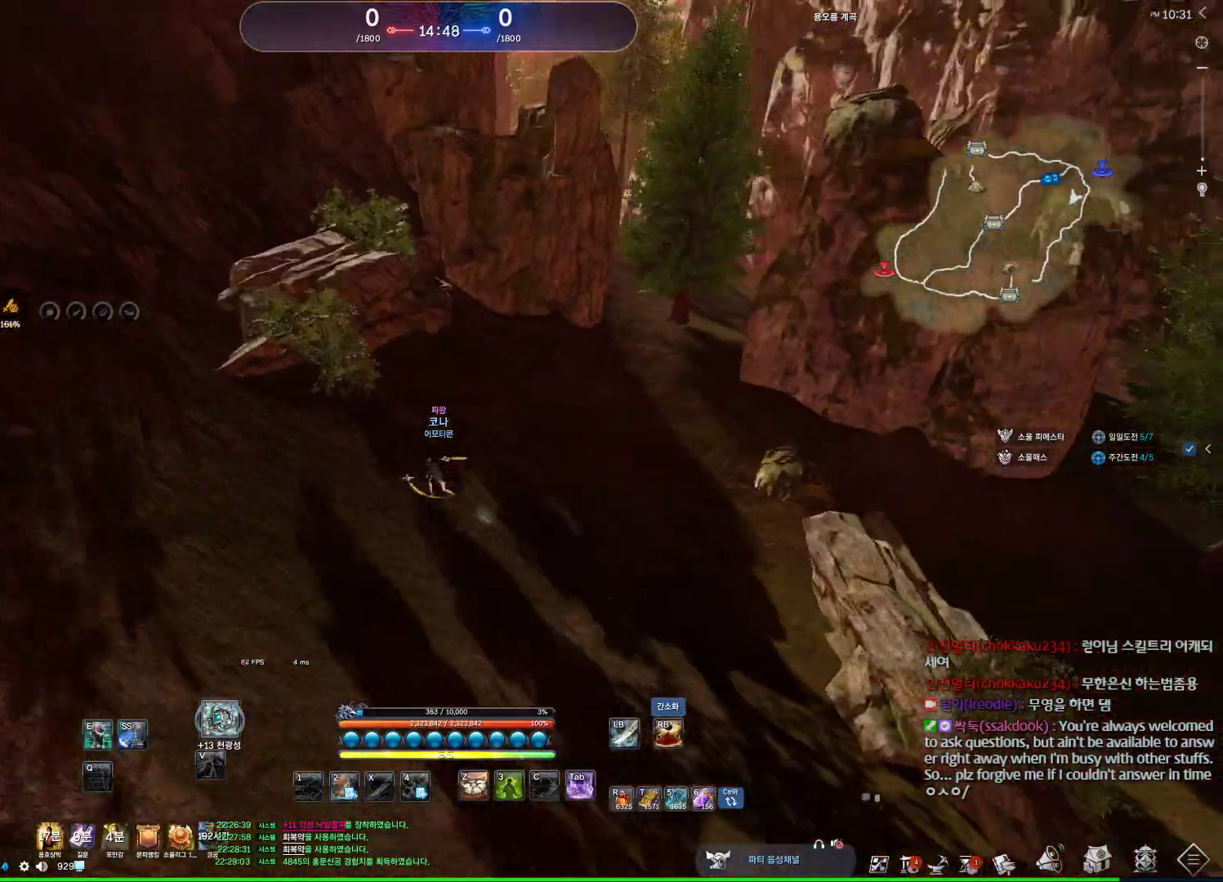
{"keys": ["a", "w"], "mouse": [], "events": [[167, "space", "up"]]}
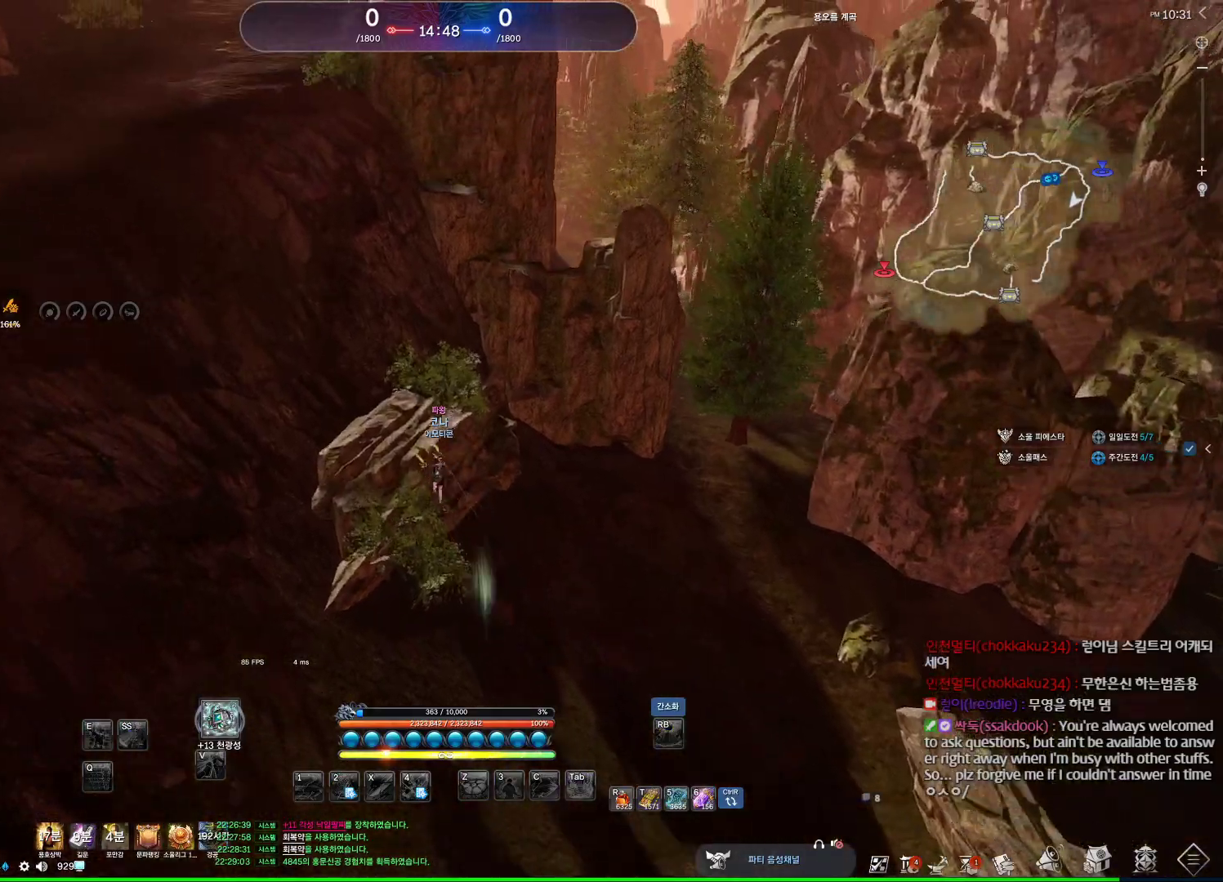
{"keys": ["w"], "mouse": [], "events": [[167, "a", "up"]]}
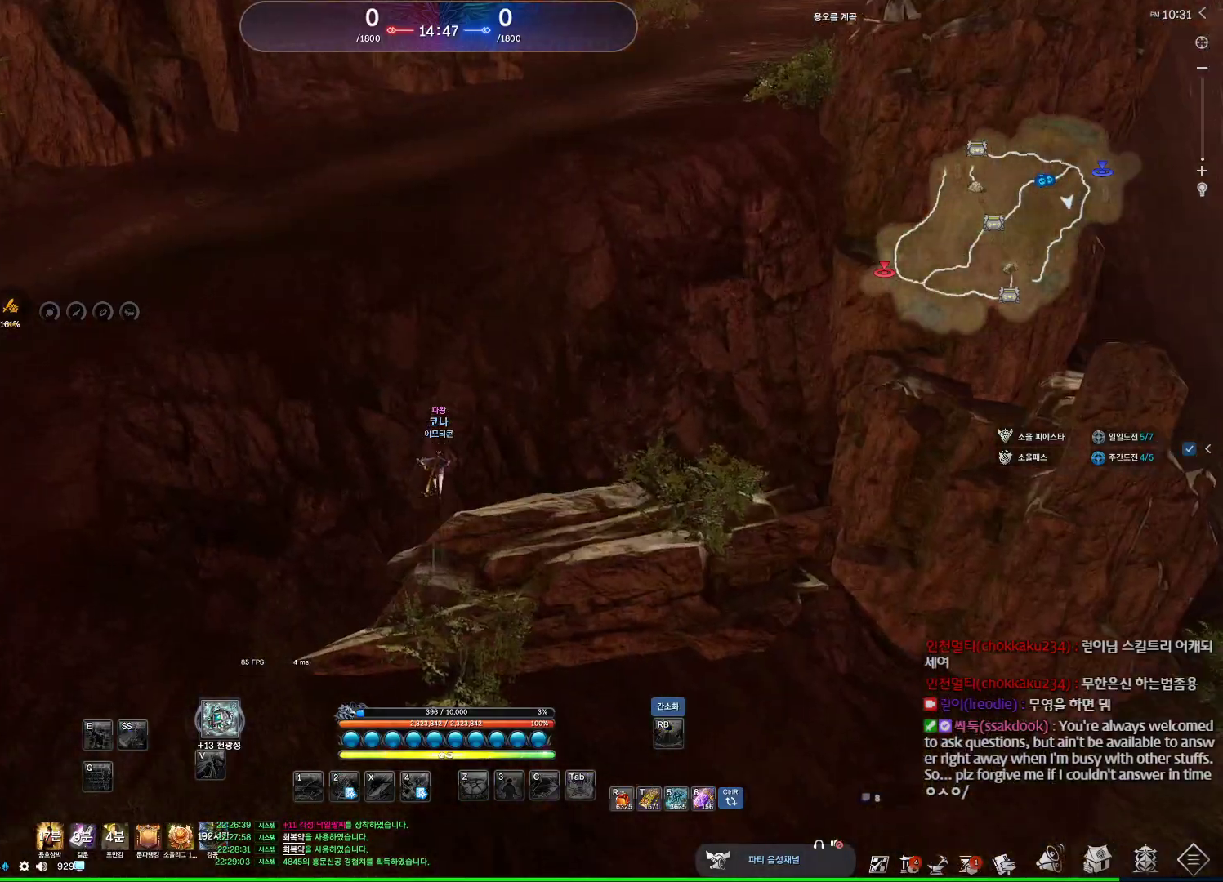
{"keys": ["space", "w"], "mouse": [], "events": [[334, "space", "down"]]}
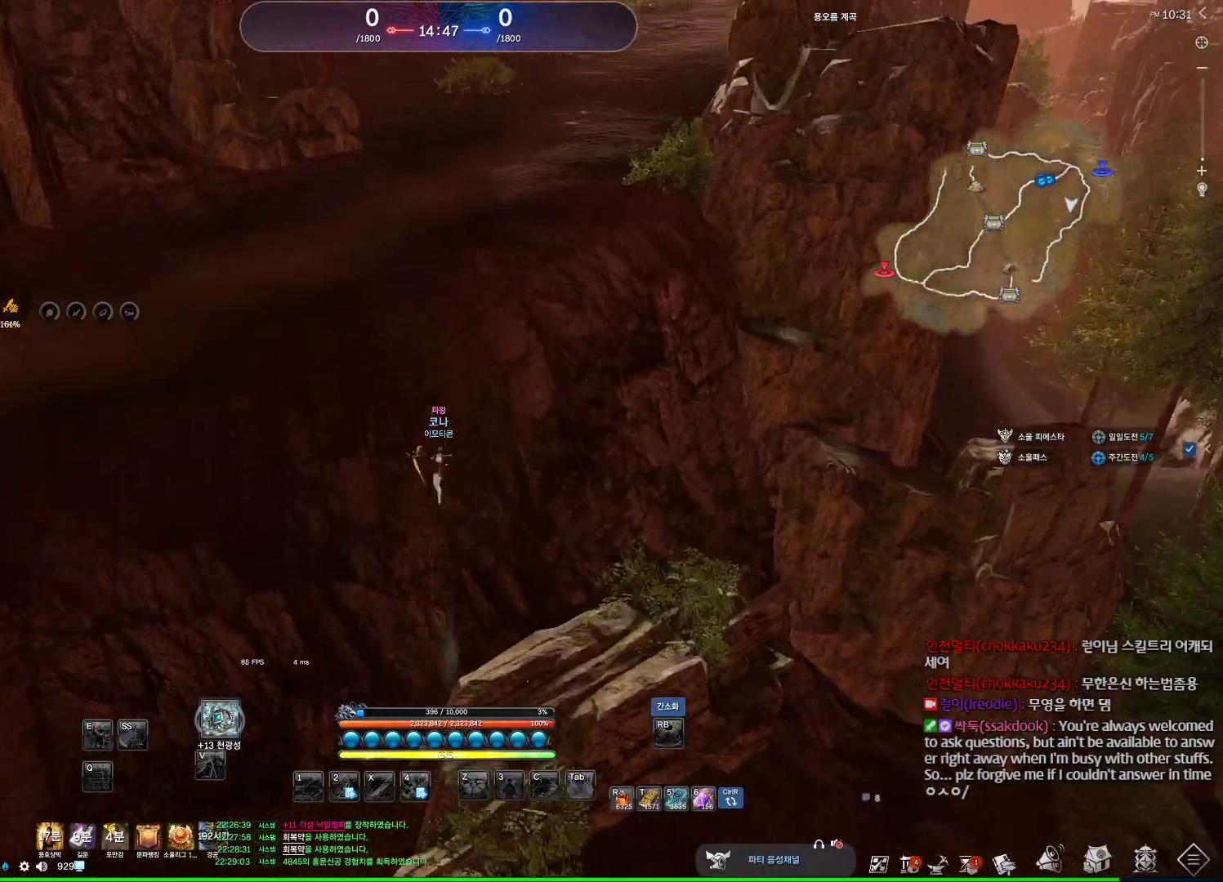
{"keys": ["w"], "mouse": [], "events": [[34, "space", "up"]]}
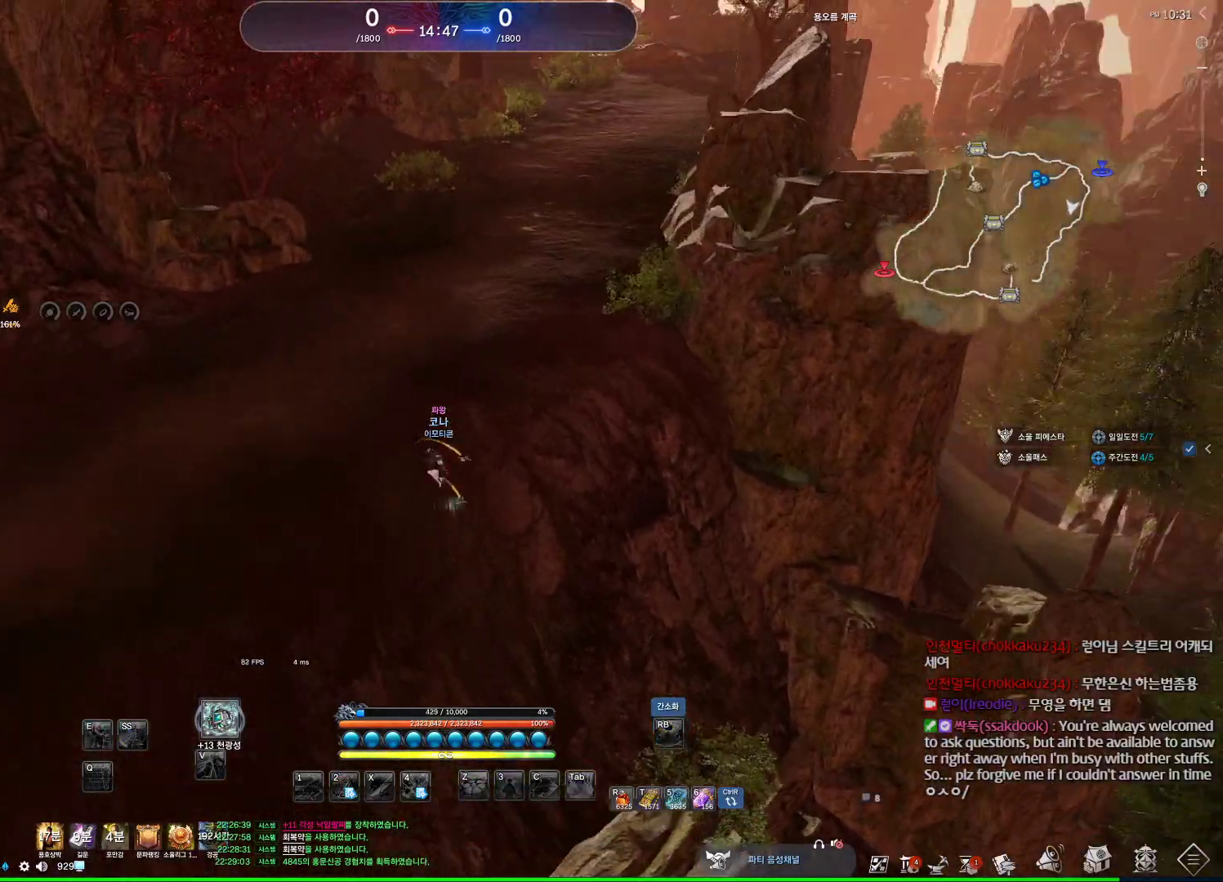
{"keys": ["space", "w"], "mouse": [], "events": [[467, "space", "down"]]}